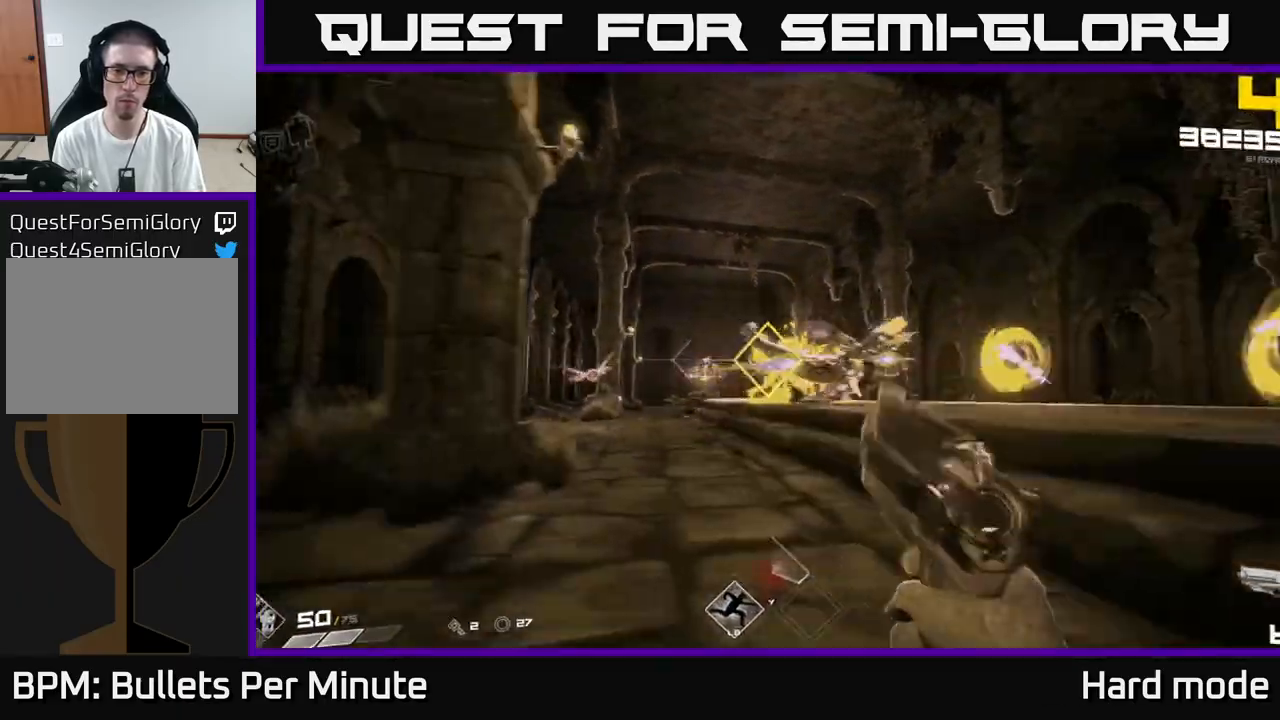
Gameplay with a controller (Xbox layout); each line is a JSON object with the inputs held at the frame after it. "events" lists button and stick changes between this image and that frame as [ms after this image, input, new state], when the widget could be followed in between.
{"buttons": [], "left_stick": "up-left", "right_stick": "center", "events": [[50, "R2", "up"], [167, "right_stick", "left"], [183, "left_stick", "up-left"], [233, "right_stick", "center"], [250, "R2", "down"], [383, "R2", "up"]]}
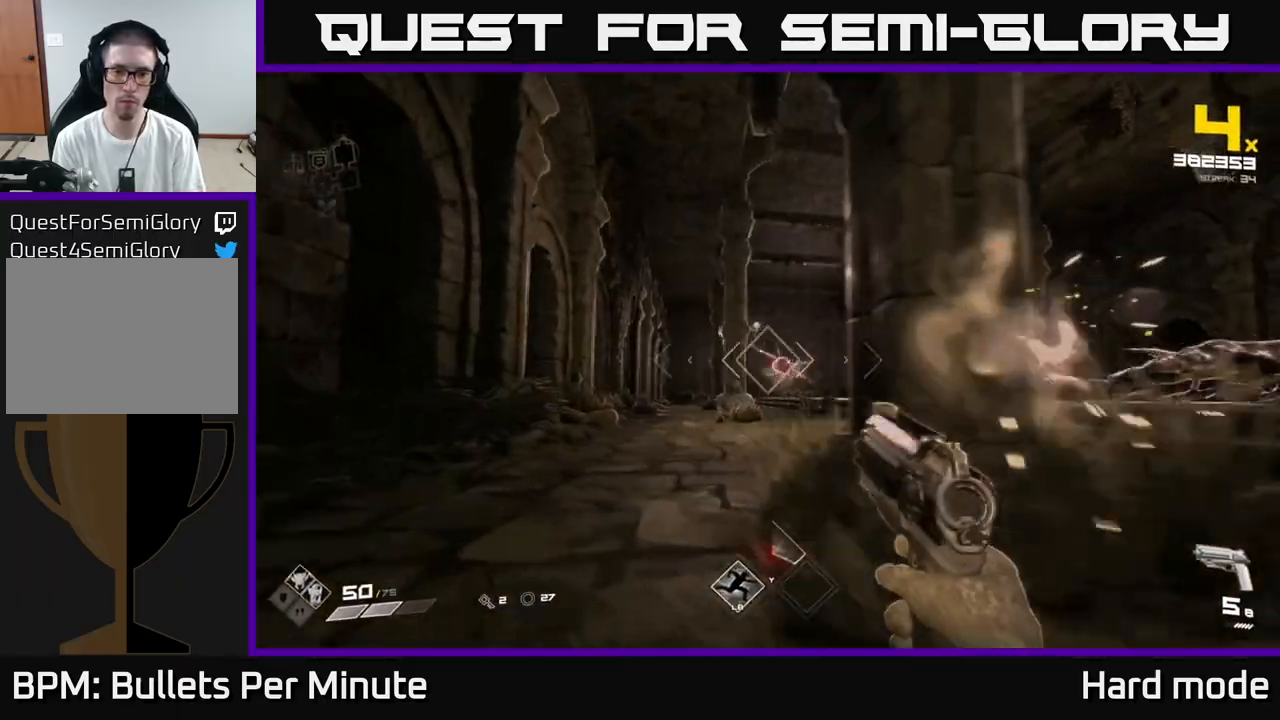
{"buttons": ["R1"], "left_stick": "up", "right_stick": "down-right", "events": [[100, "R2", "down"], [100, "right_stick", "right"], [167, "right_stick", "center"], [200, "R2", "up"], [467, "R1", "down"], [467, "right_stick", "down-right"], [483, "left_stick", "up"]]}
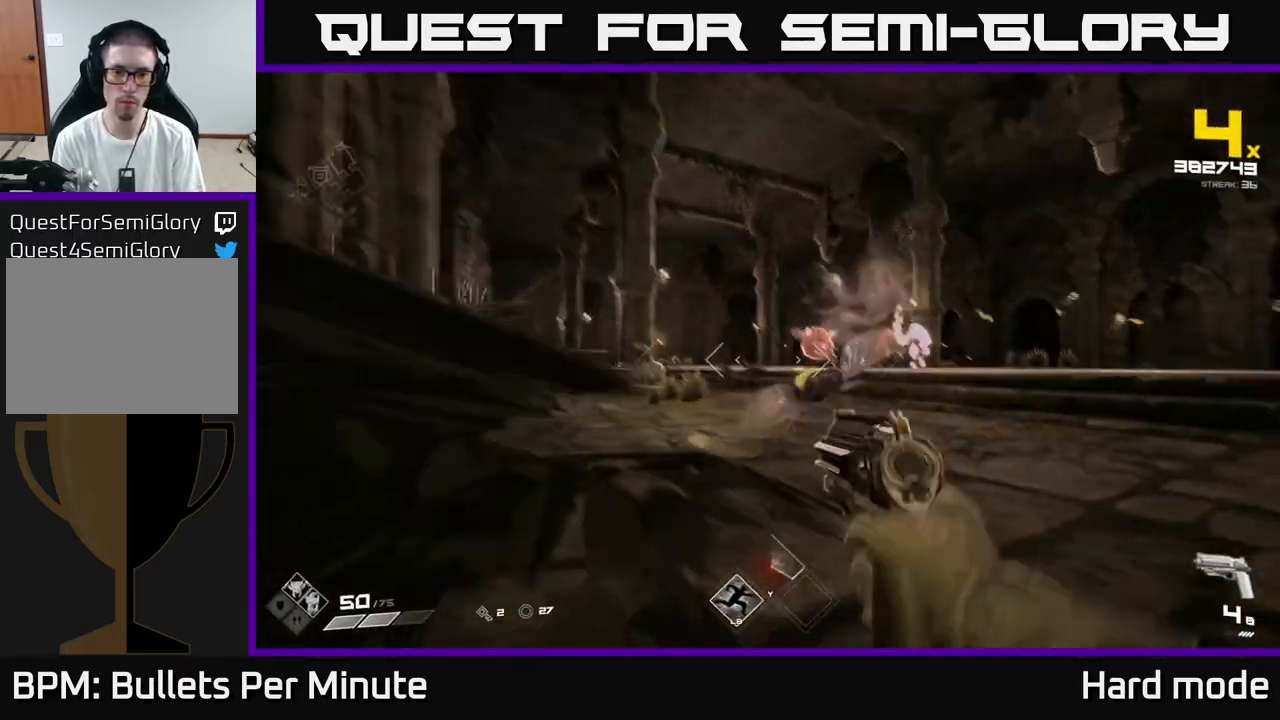
{"buttons": [], "left_stick": "up-left", "right_stick": "center", "events": [[33, "right_stick", "center"], [67, "R1", "up"], [283, "R1", "down"], [317, "right_stick", "right"], [383, "left_stick", "left"], [400, "R1", "up"], [483, "right_stick", "center"], [500, "left_stick", "up-left"]]}
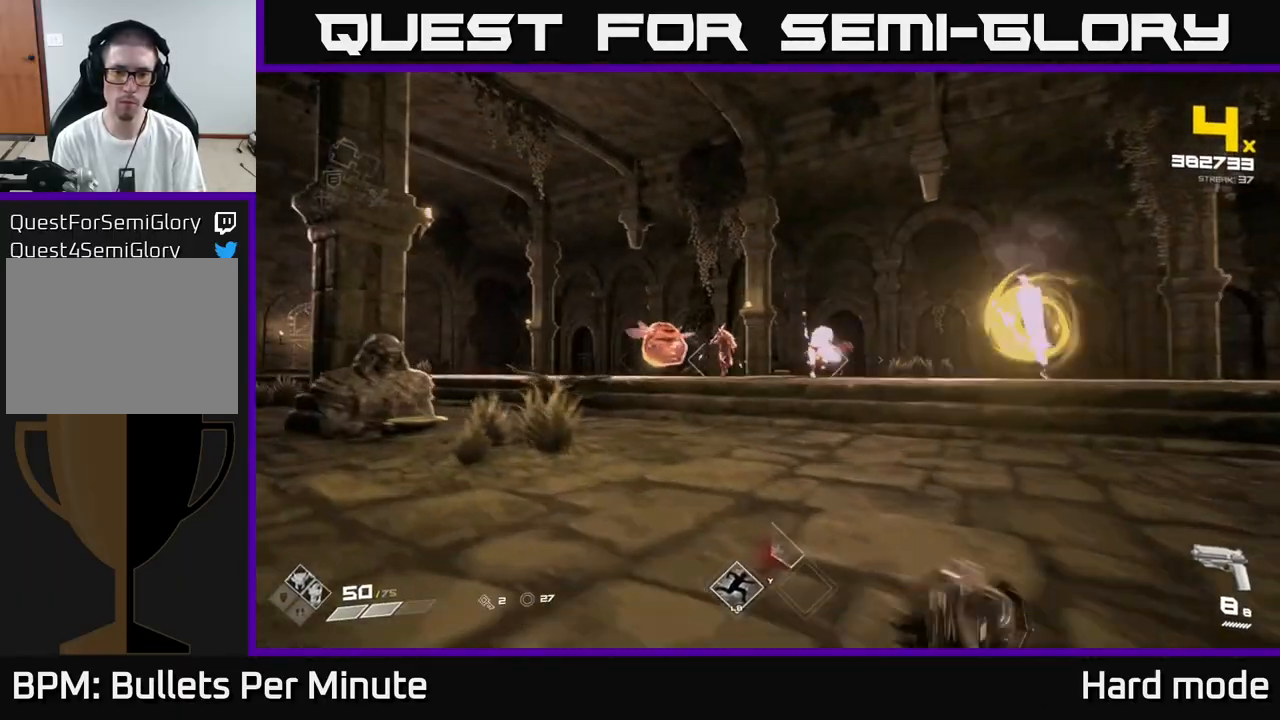
{"buttons": ["R2"], "left_stick": "left", "right_stick": "center", "events": [[83, "R2", "down"], [150, "right_stick", "up-right"], [183, "left_stick", "center"], [217, "R2", "up"], [250, "right_stick", "center"], [267, "left_stick", "left"], [333, "right_stick", "right"], [400, "left_stick", "center"], [433, "right_stick", "center"], [467, "left_stick", "left"], [483, "R2", "down"]]}
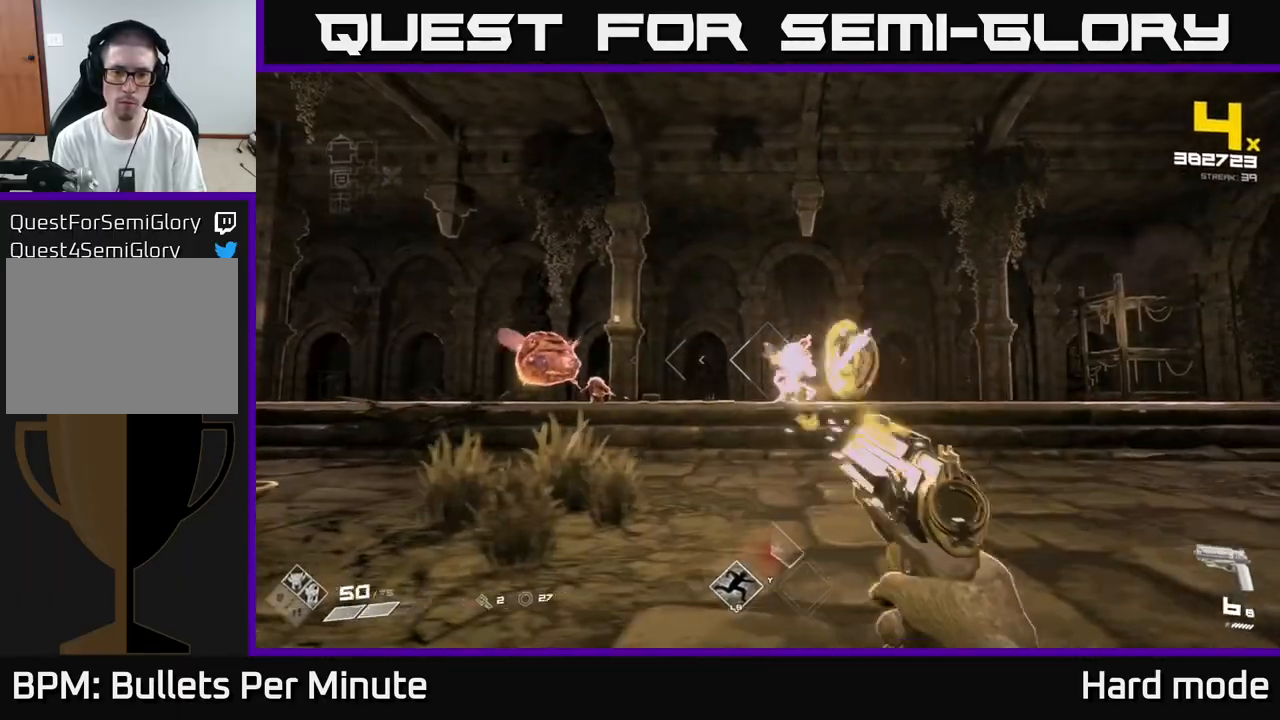
{"buttons": [], "left_stick": "left", "right_stick": "center", "events": [[117, "R2", "up"], [183, "right_stick", "left"], [300, "R2", "down"], [317, "left_stick", "center"], [317, "right_stick", "center"], [450, "R2", "up"], [467, "left_stick", "left"]]}
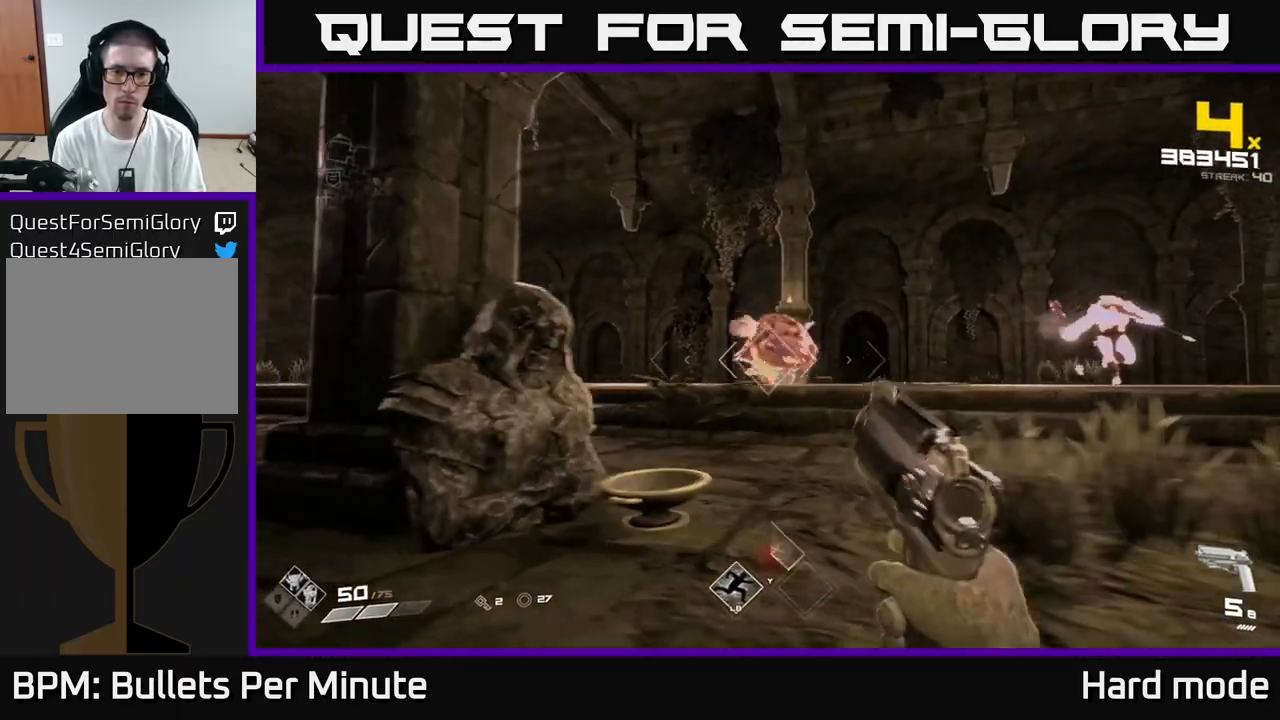
{"buttons": ["R1"], "left_stick": "left", "right_stick": "center", "events": [[83, "left_stick", "center"], [117, "R2", "down"], [200, "left_stick", "left"], [217, "R2", "up"], [383, "left_stick", "center"], [483, "left_stick", "left"], [500, "R1", "down"]]}
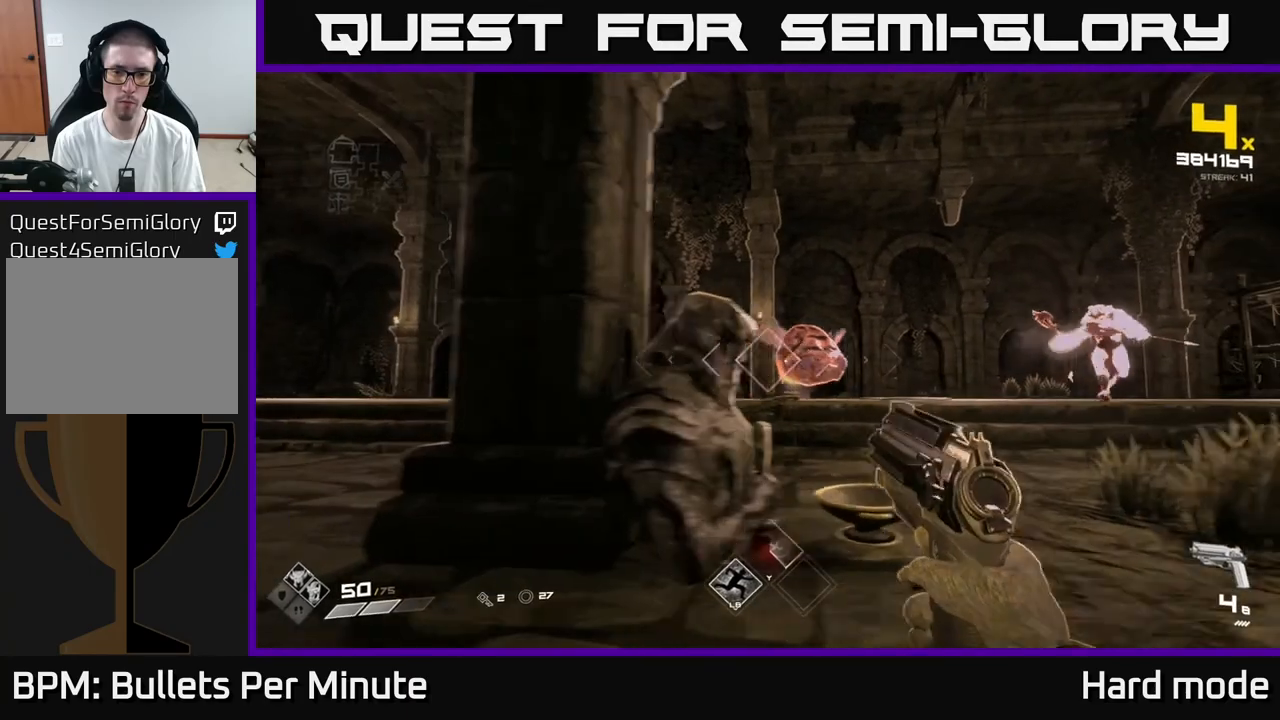
{"buttons": [], "left_stick": "up", "right_stick": "center", "events": [[117, "R1", "up"], [183, "left_stick", "center"], [267, "left_stick", "right"], [283, "right_stick", "down-right"], [333, "R1", "down"], [433, "R1", "up"], [433, "left_stick", "up"], [433, "right_stick", "center"]]}
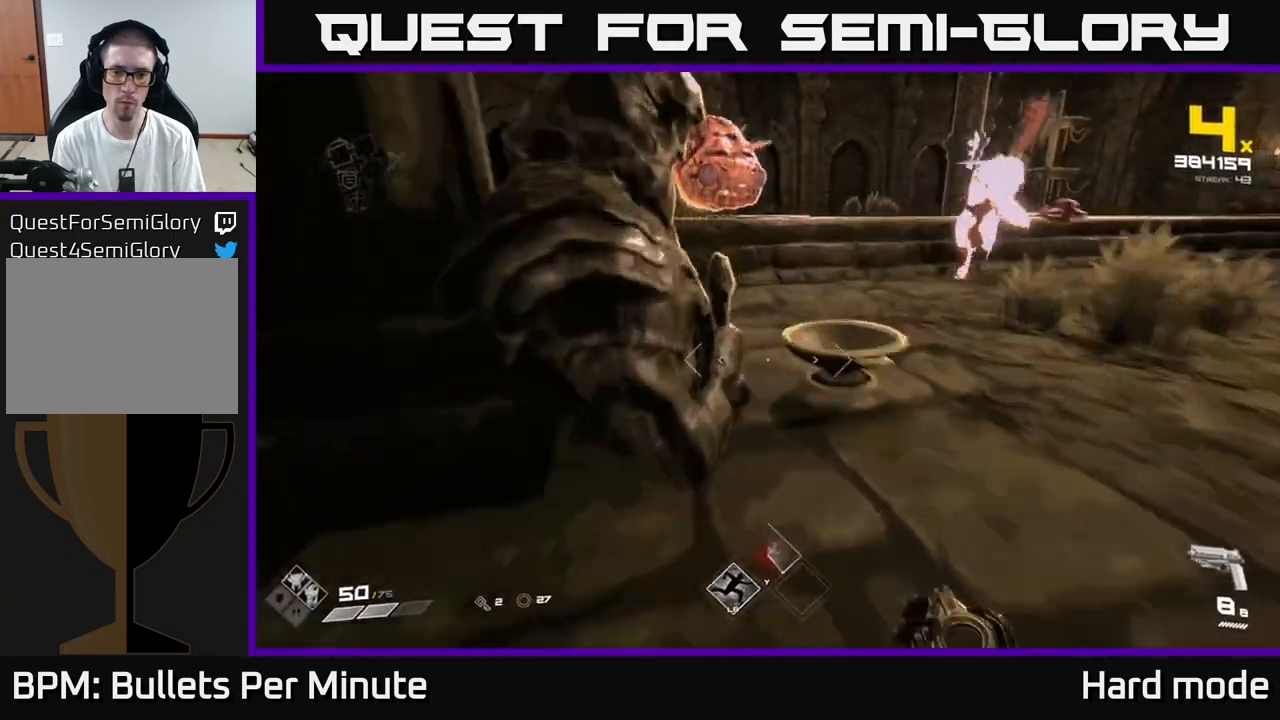
{"buttons": [], "left_stick": "down-left", "right_stick": "up-right", "events": [[83, "left_stick", "down-left"], [100, "X", "down"], [200, "X", "up"], [300, "left_stick", "left"], [433, "left_stick", "down-left"], [450, "right_stick", "up-right"]]}
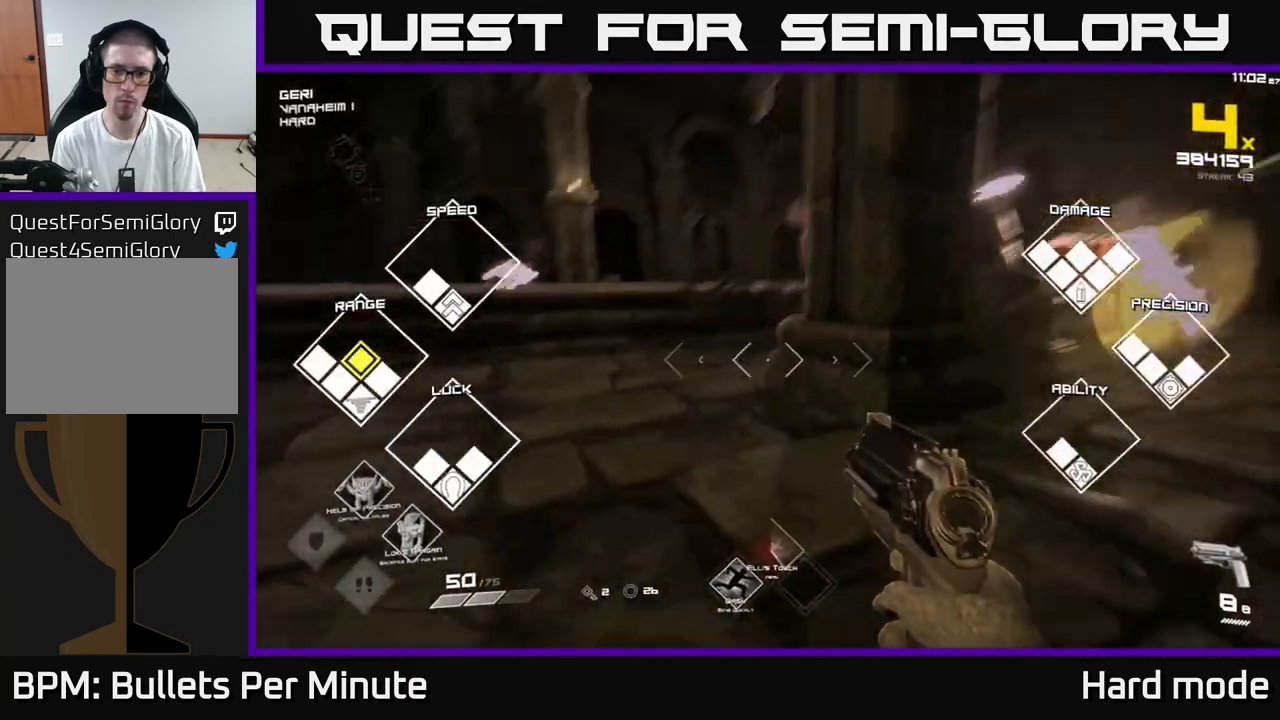
{"buttons": [], "left_stick": "up-left", "right_stick": "center", "events": [[100, "right_stick", "center"], [167, "left_stick", "up-left"], [333, "right_stick", "left"], [500, "right_stick", "center"]]}
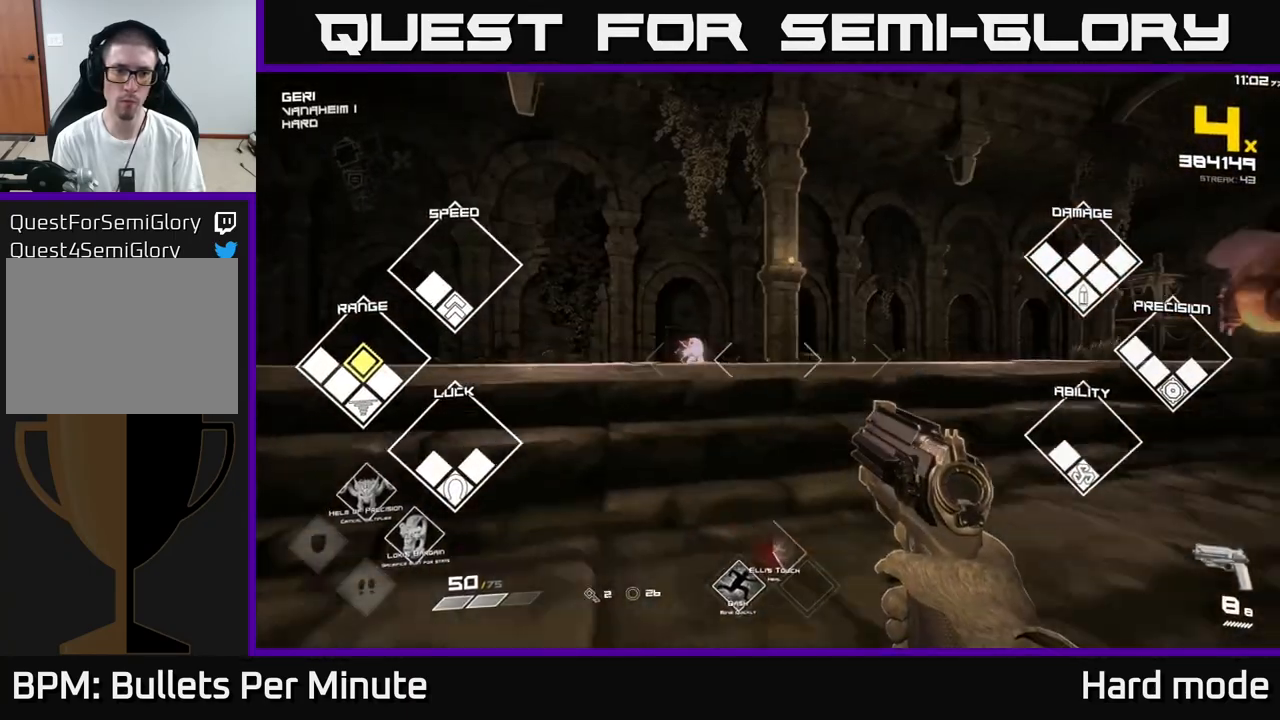
{"buttons": [], "left_stick": "up-left", "right_stick": "center", "events": []}
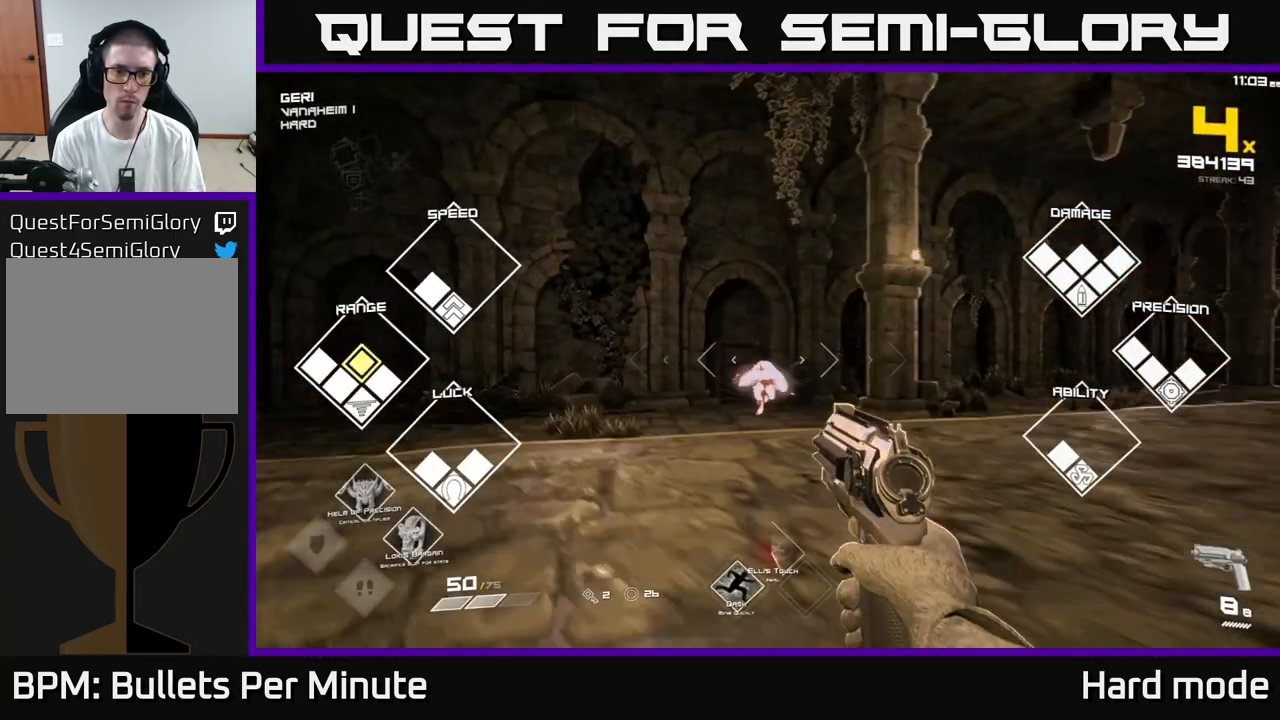
{"buttons": [], "left_stick": "up-left", "right_stick": "right", "events": [[67, "left_stick", "left"], [100, "right_stick", "down-right"], [200, "right_stick", "center"], [250, "left_stick", "up-left"], [383, "right_stick", "right"]]}
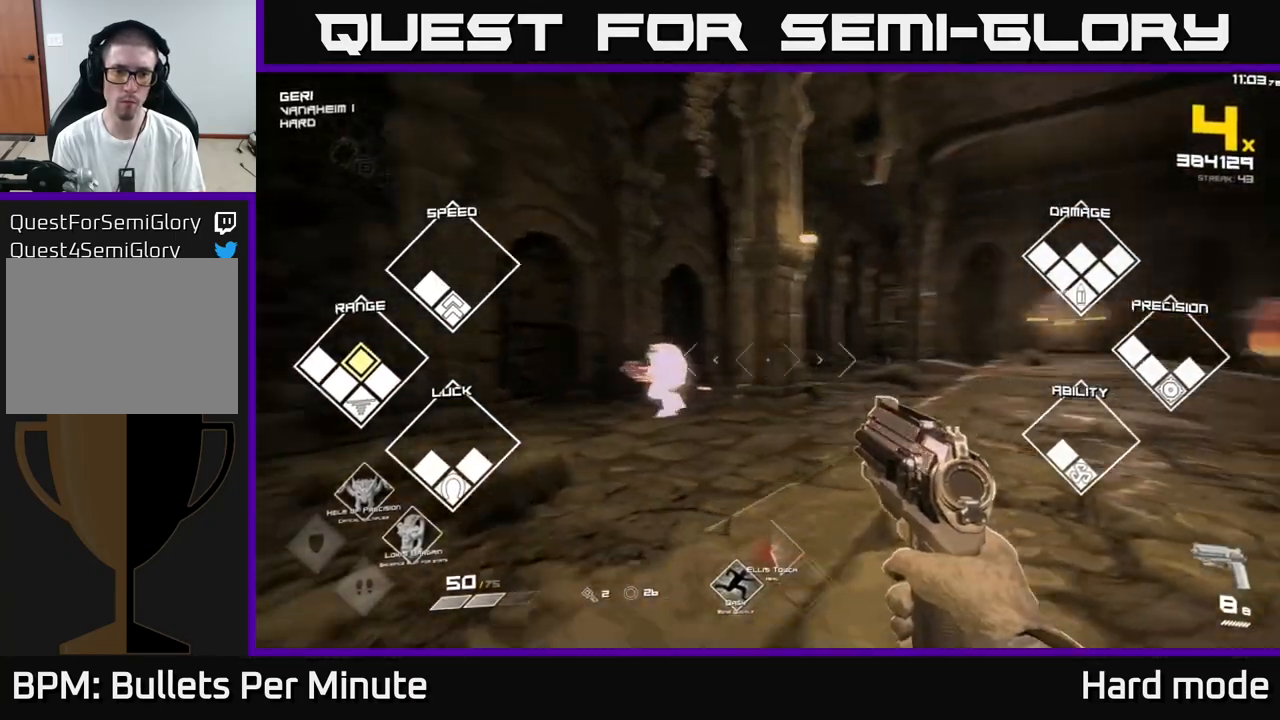
{"buttons": [], "left_stick": "left", "right_stick": "center", "events": [[33, "left_stick", "left"], [100, "right_stick", "center"], [350, "right_stick", "up-right"], [467, "right_stick", "center"]]}
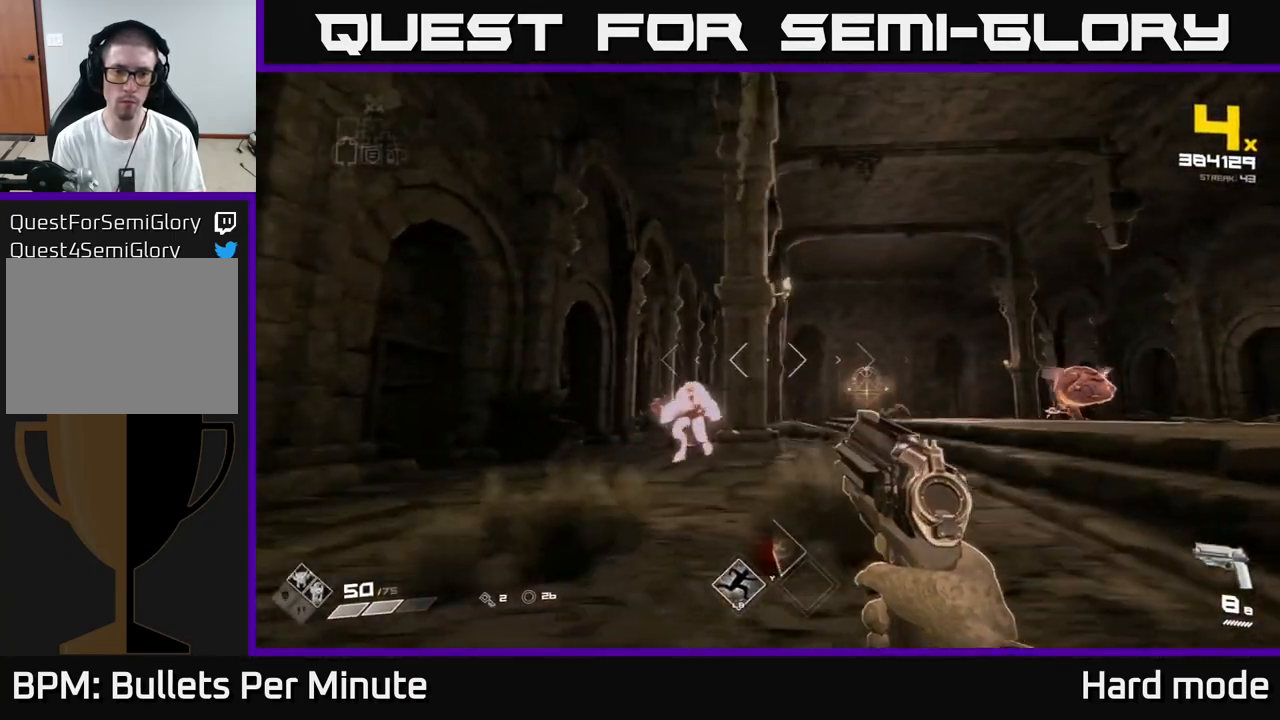
{"buttons": [], "left_stick": "left", "right_stick": "center", "events": [[83, "left_stick", "down-left"], [167, "right_stick", "down-right"], [233, "right_stick", "center"], [300, "left_stick", "center"], [450, "left_stick", "left"]]}
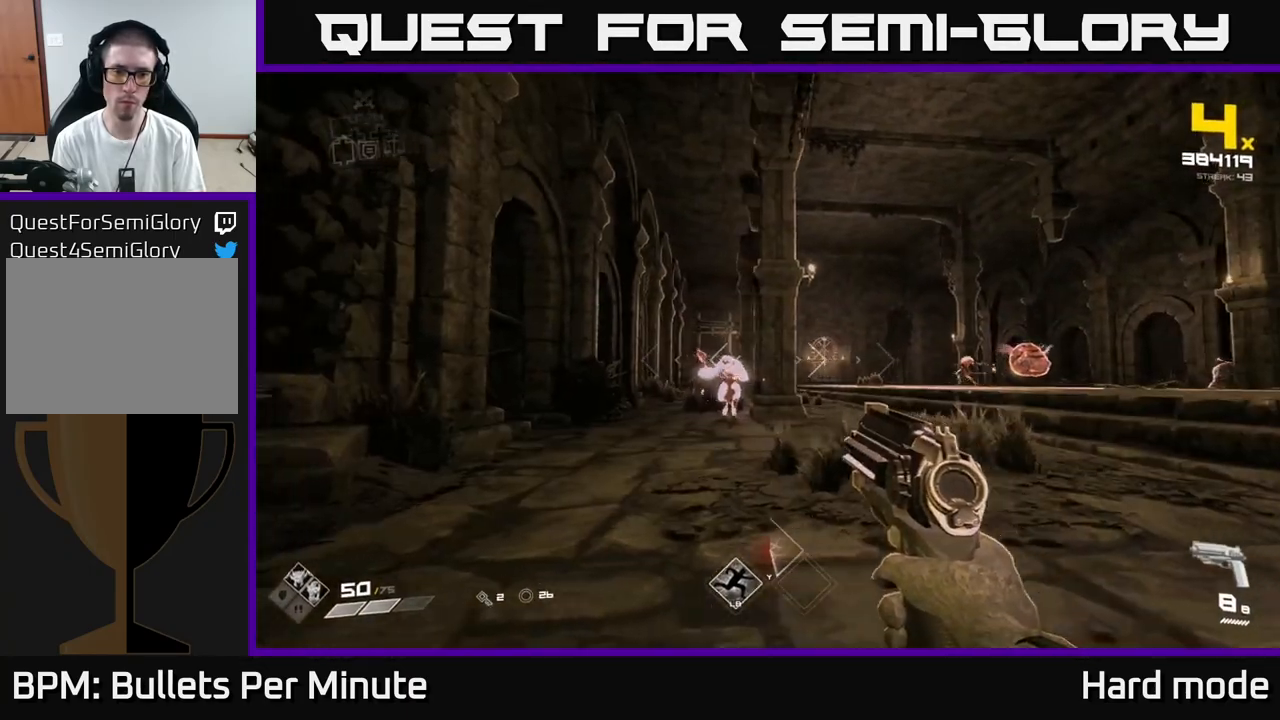
{"buttons": [], "left_stick": "center", "right_stick": "center", "events": [[100, "left_stick", "center"], [267, "left_stick", "left"], [400, "left_stick", "center"]]}
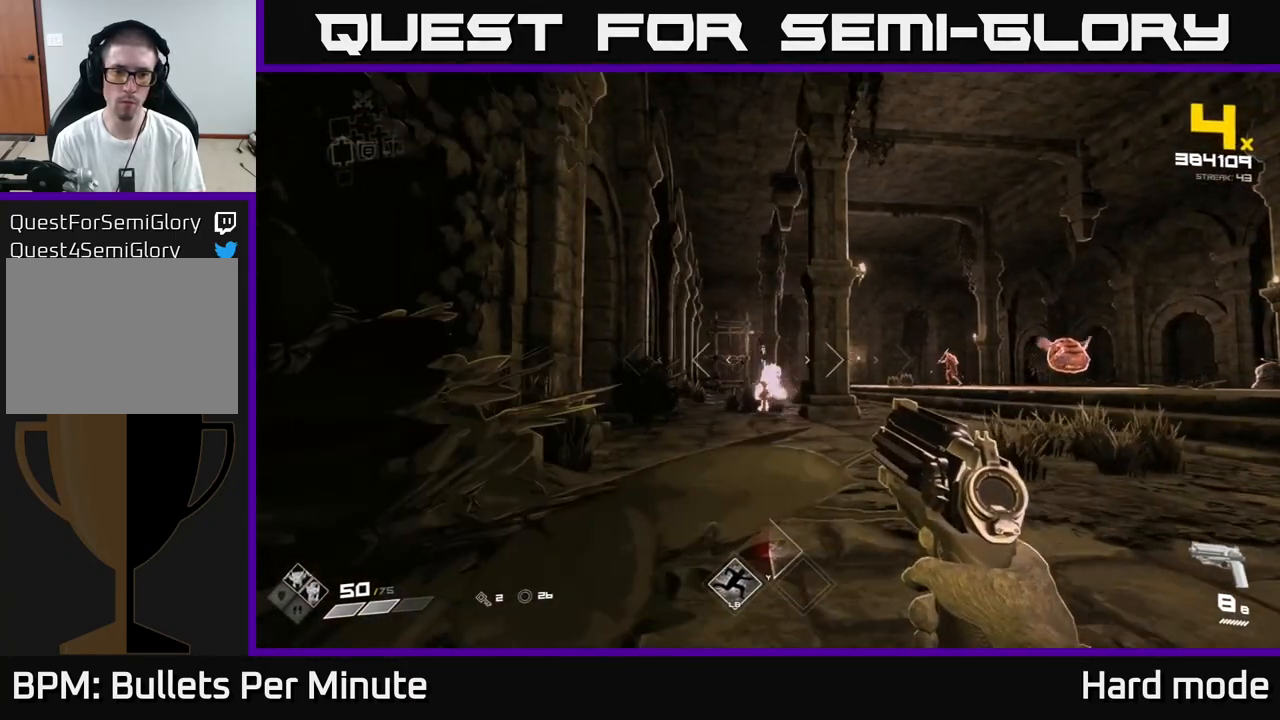
{"buttons": ["R2"], "left_stick": "up-left", "right_stick": "center", "events": [[83, "left_stick", "up-left"], [300, "left_stick", "center"], [383, "left_stick", "up-left"], [467, "R2", "down"]]}
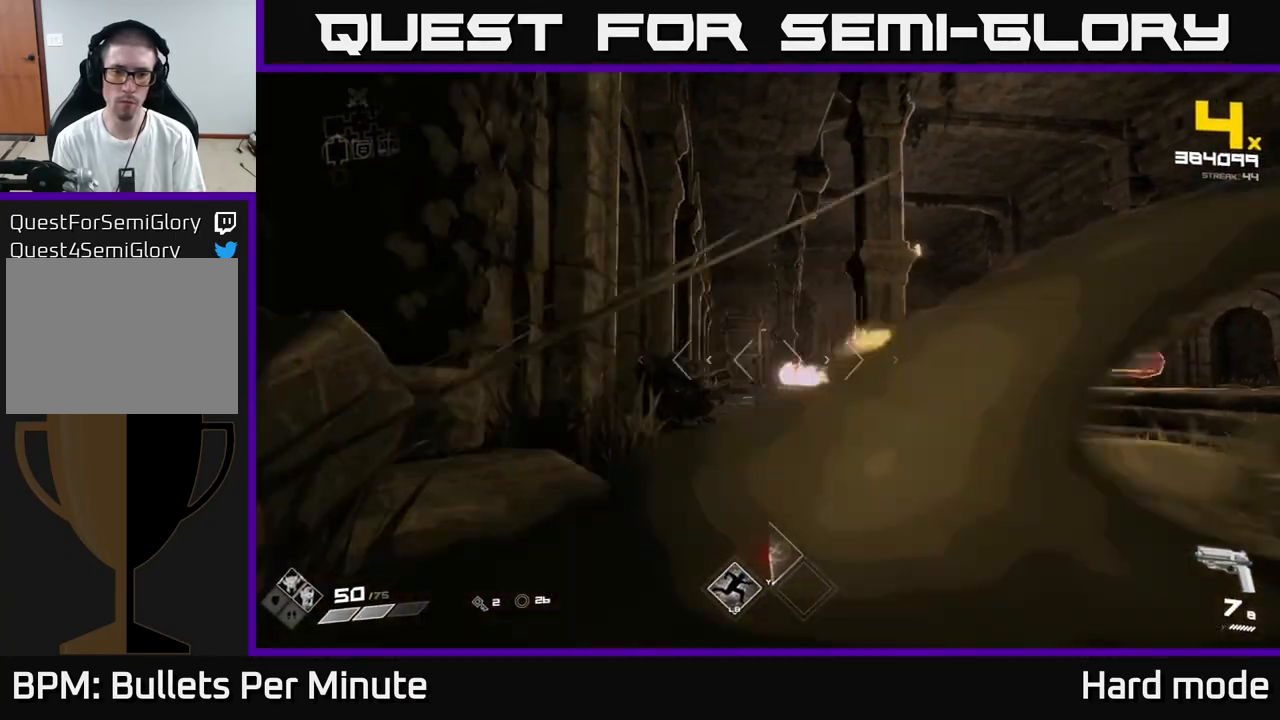
{"buttons": [], "left_stick": "up", "right_stick": "center", "events": [[50, "left_stick", "center"], [100, "R2", "up"], [183, "left_stick", "up-left"], [283, "R2", "down"], [300, "left_stick", "center"], [350, "left_stick", "up-left"], [367, "R2", "up"], [500, "left_stick", "up"]]}
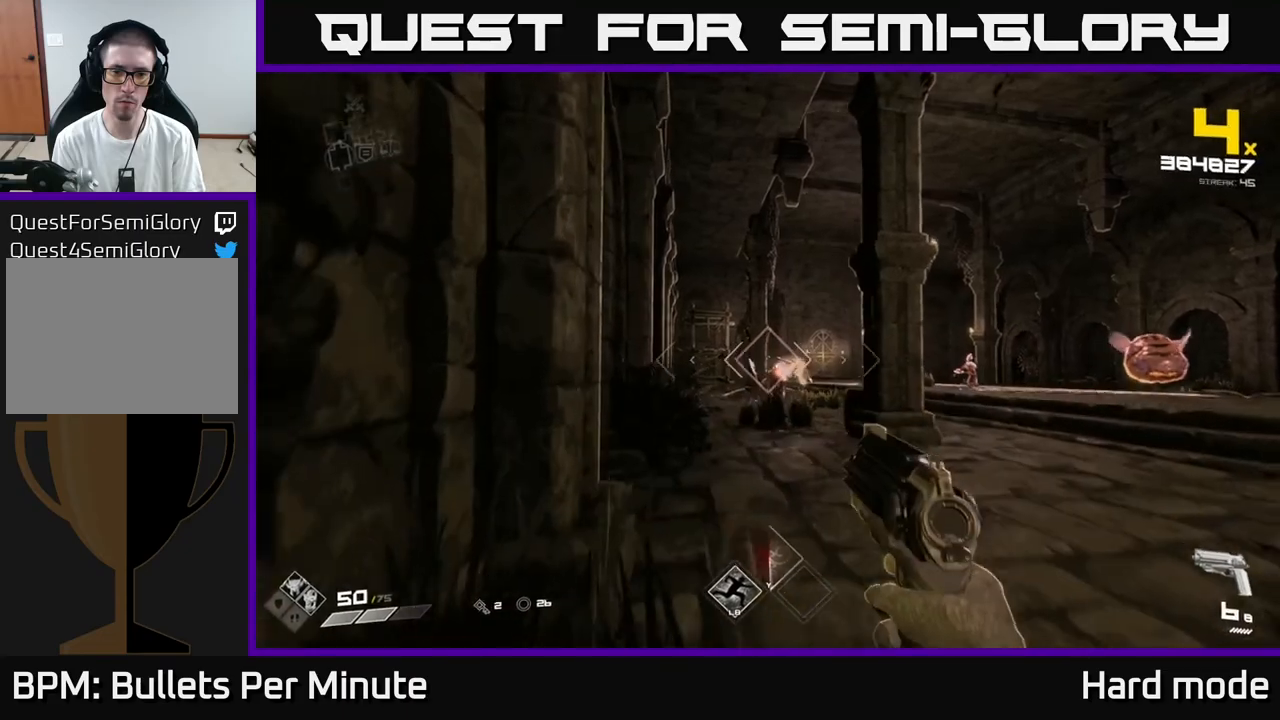
{"buttons": [], "left_stick": "up", "right_stick": "center", "events": [[133, "R2", "down"], [250, "R2", "up"]]}
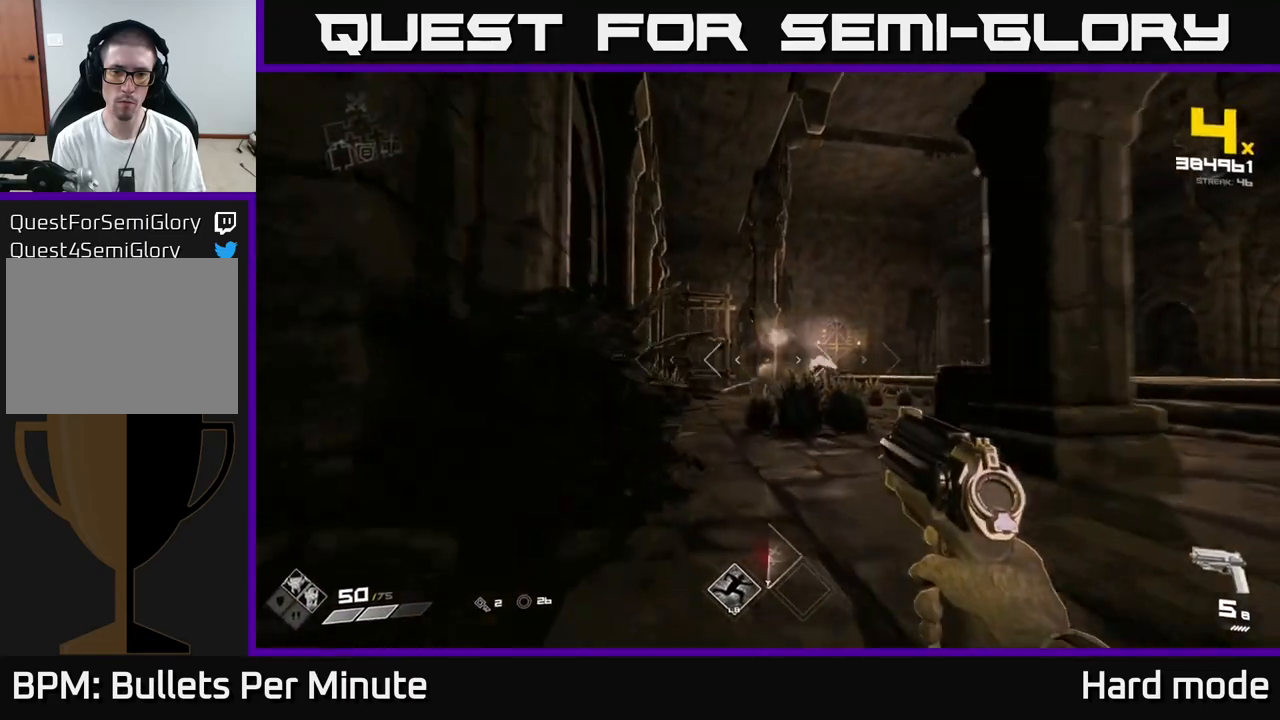
{"buttons": [], "left_stick": "up-left", "right_stick": "right", "events": [[83, "R1", "down"], [200, "R1", "up"], [300, "right_stick", "right"], [350, "R1", "down"], [400, "left_stick", "up-left"], [483, "R1", "up"]]}
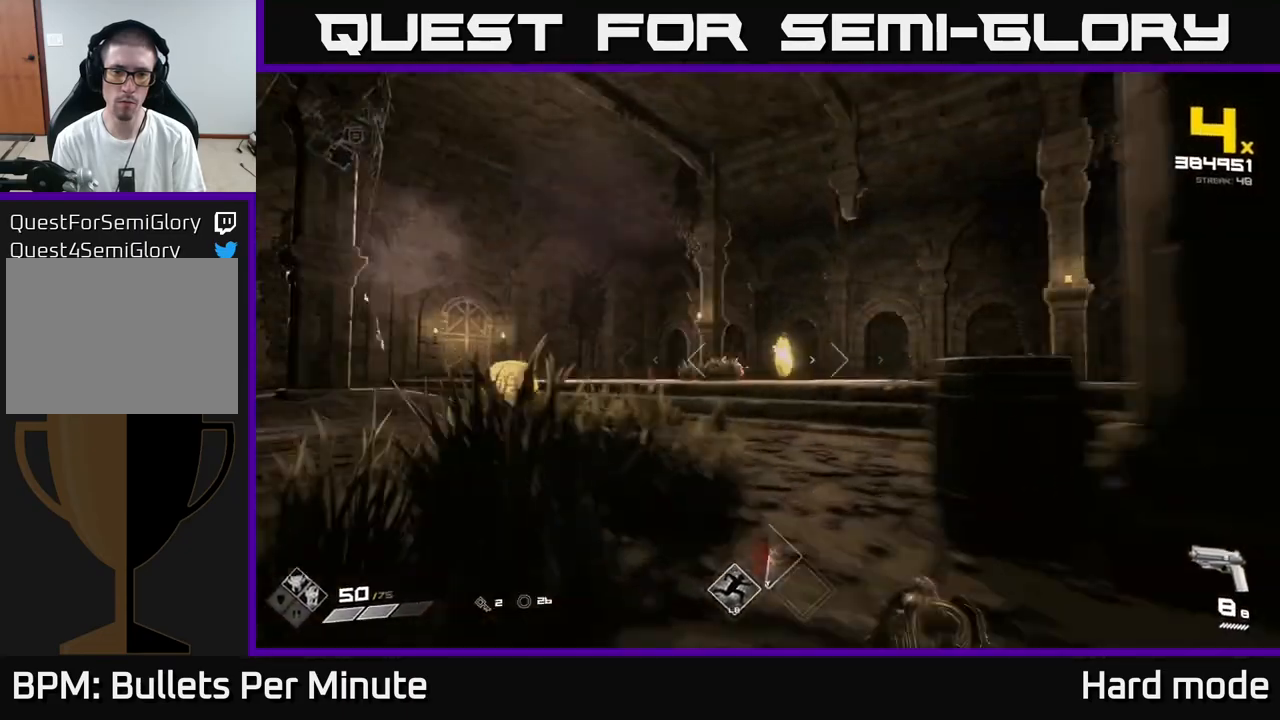
{"buttons": ["R2"], "left_stick": "up", "right_stick": "center", "events": [[17, "right_stick", "center"], [133, "R2", "down"], [167, "left_stick", "up"], [267, "R2", "up"], [433, "R2", "down"]]}
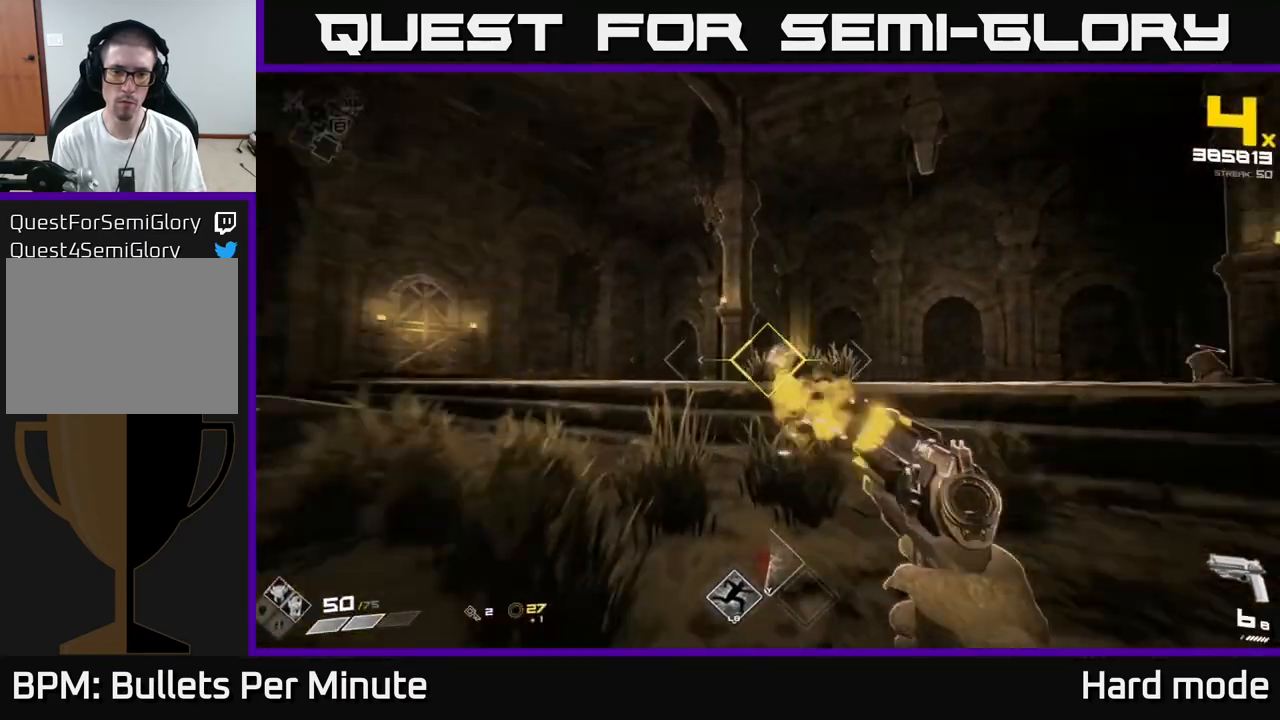
{"buttons": [], "left_stick": "up", "right_stick": "center", "events": [[33, "R2", "up"], [83, "left_stick", "up-left"], [267, "left_stick", "up"], [283, "R2", "down"], [400, "R2", "up"]]}
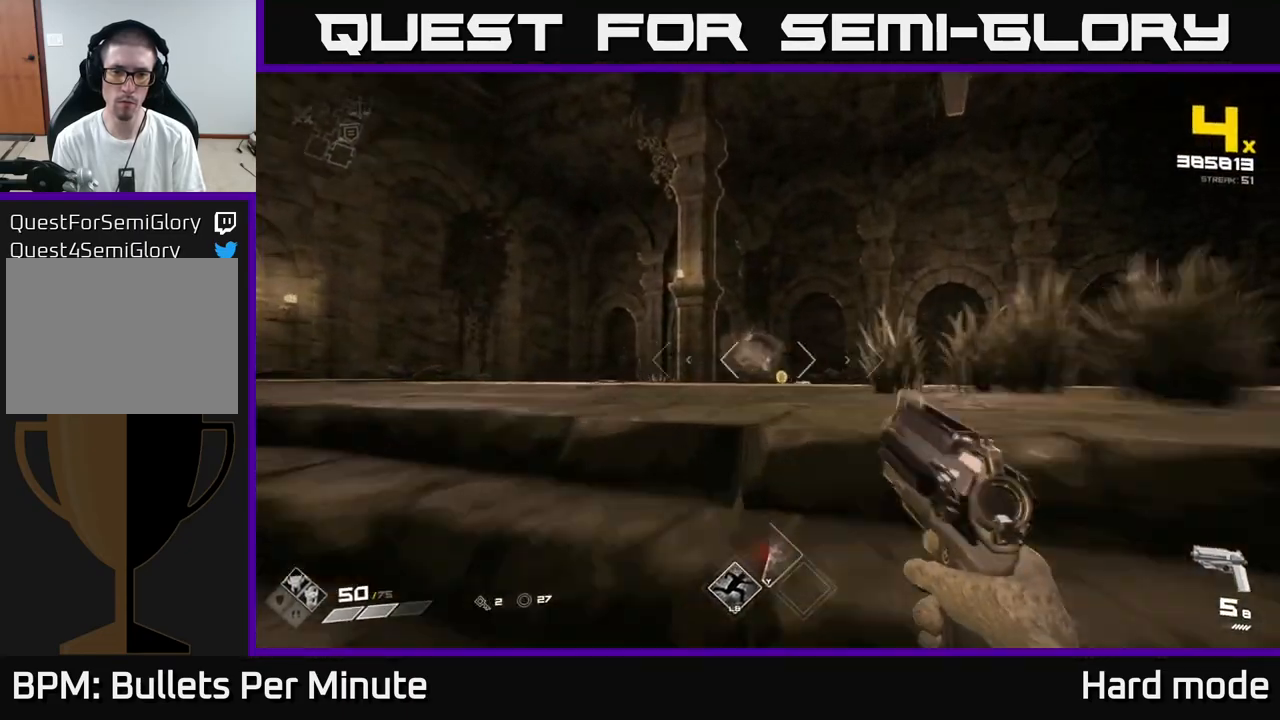
{"buttons": [], "left_stick": "up-left", "right_stick": "right", "events": [[83, "left_stick", "up-left"], [200, "R1", "down"], [233, "right_stick", "right"], [317, "R1", "up"]]}
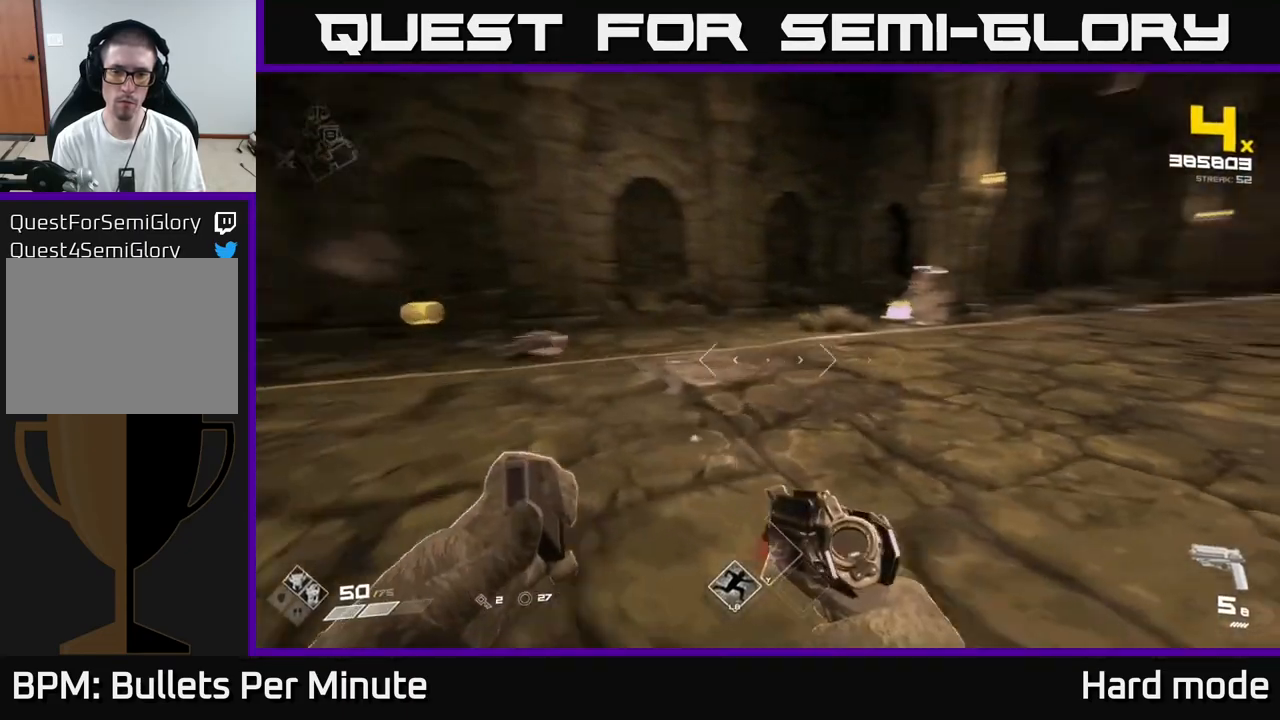
{"buttons": [], "left_stick": "left", "right_stick": "center", "events": [[50, "R1", "down"], [83, "left_stick", "down-left"], [167, "R1", "up"], [200, "left_stick", "left"], [267, "right_stick", "center"]]}
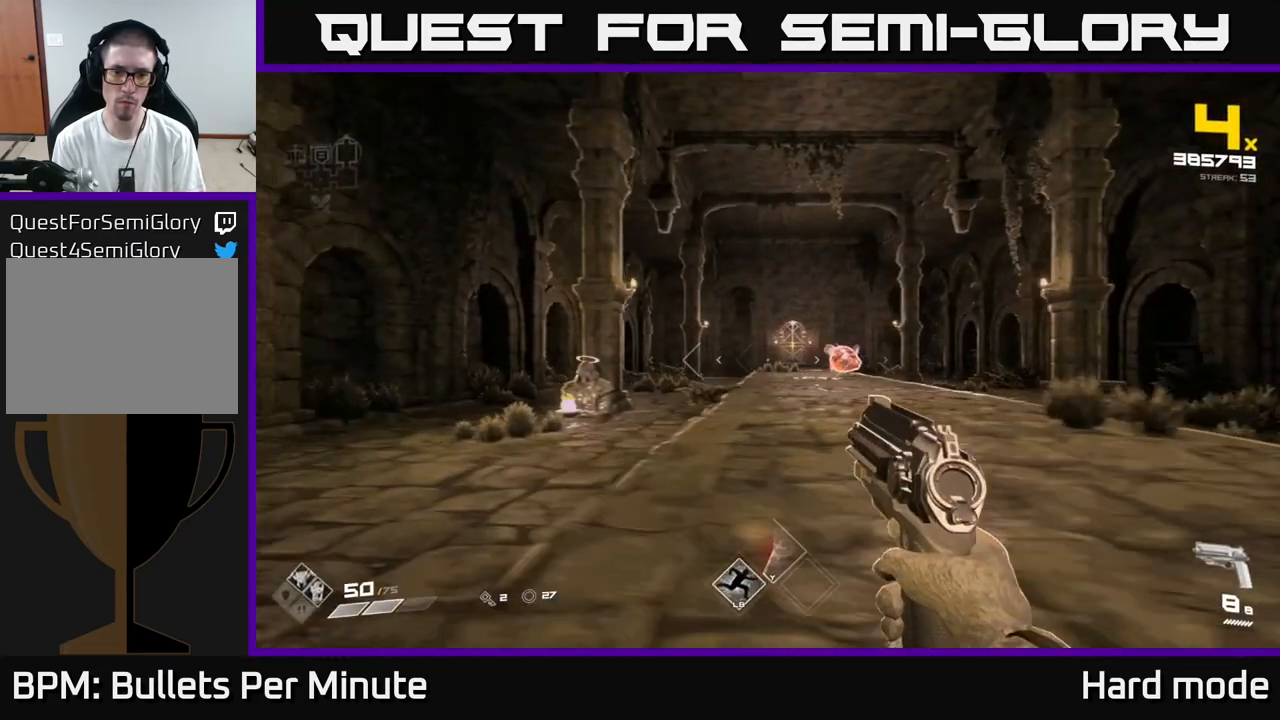
{"buttons": [], "left_stick": "down-right", "right_stick": "center", "events": [[167, "right_stick", "right"], [250, "left_stick", "down-left"], [350, "right_stick", "center"], [467, "left_stick", "down-right"]]}
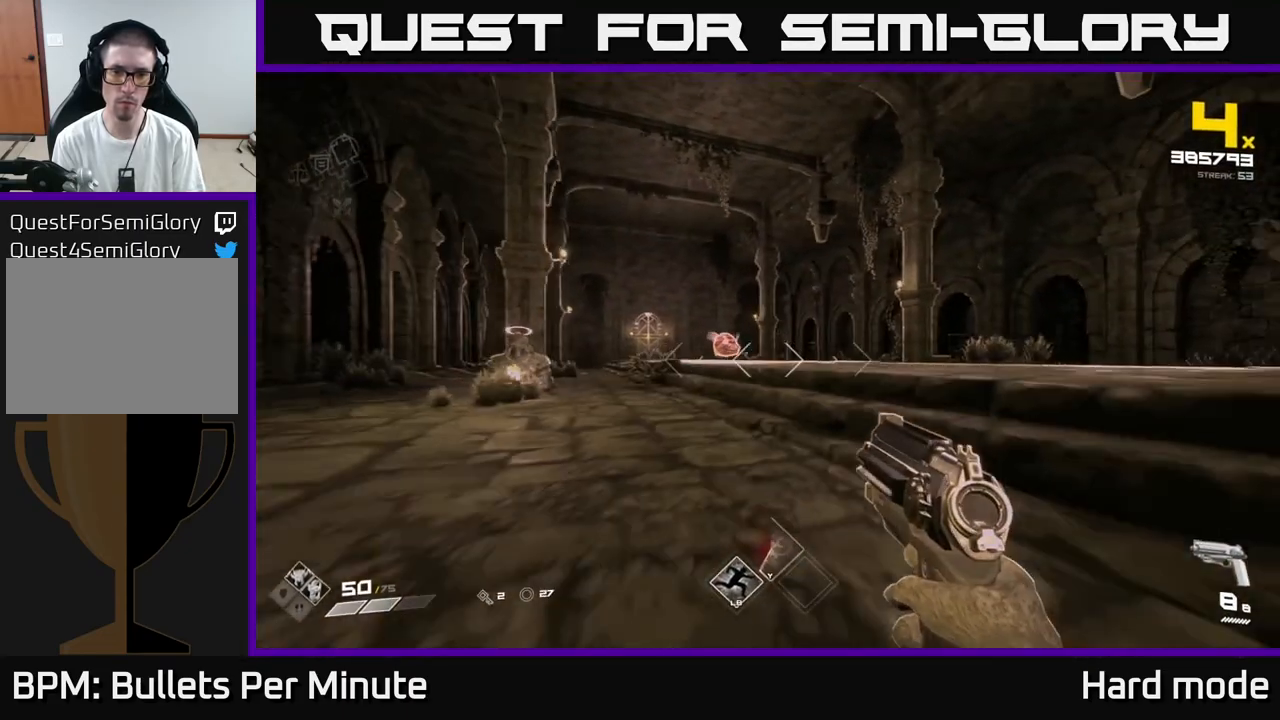
{"buttons": [], "left_stick": "left", "right_stick": "center", "events": [[100, "left_stick", "down-left"], [300, "left_stick", "up"], [400, "left_stick", "left"]]}
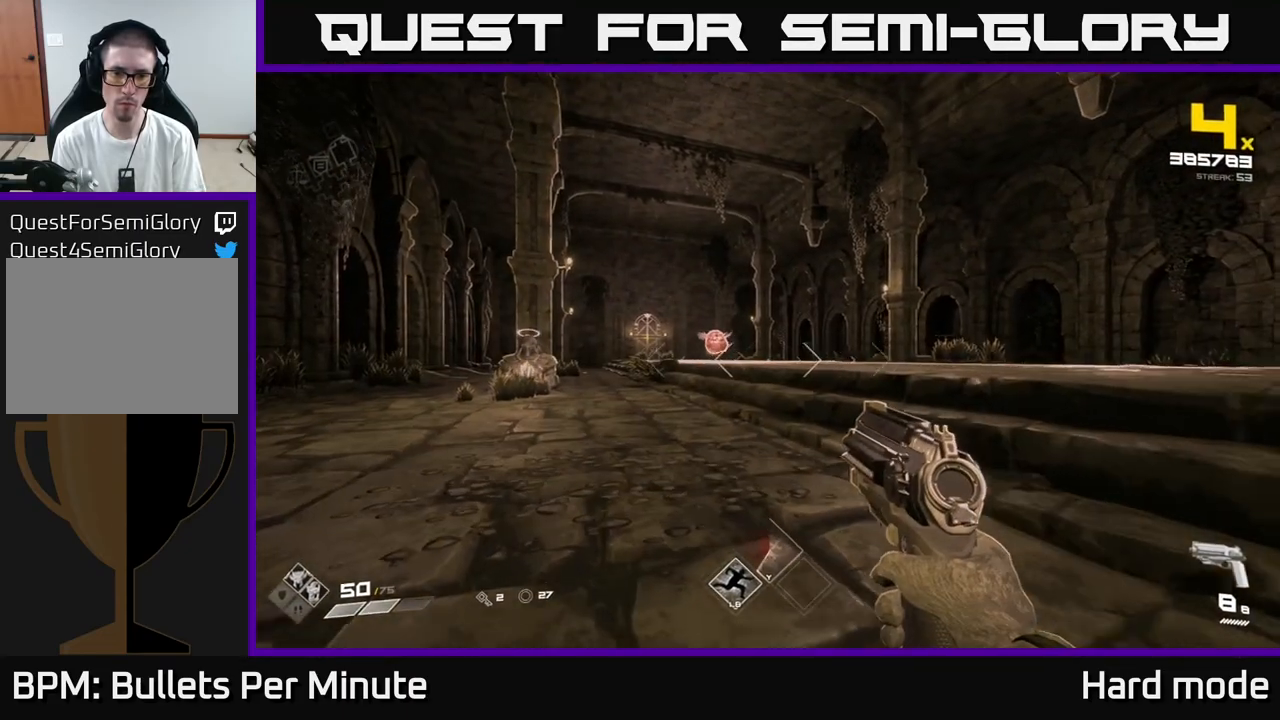
{"buttons": [], "left_stick": "down-right", "right_stick": "right", "events": [[17, "left_stick", "up-left"], [300, "left_stick", "down-left"], [417, "right_stick", "right"], [450, "left_stick", "down-right"]]}
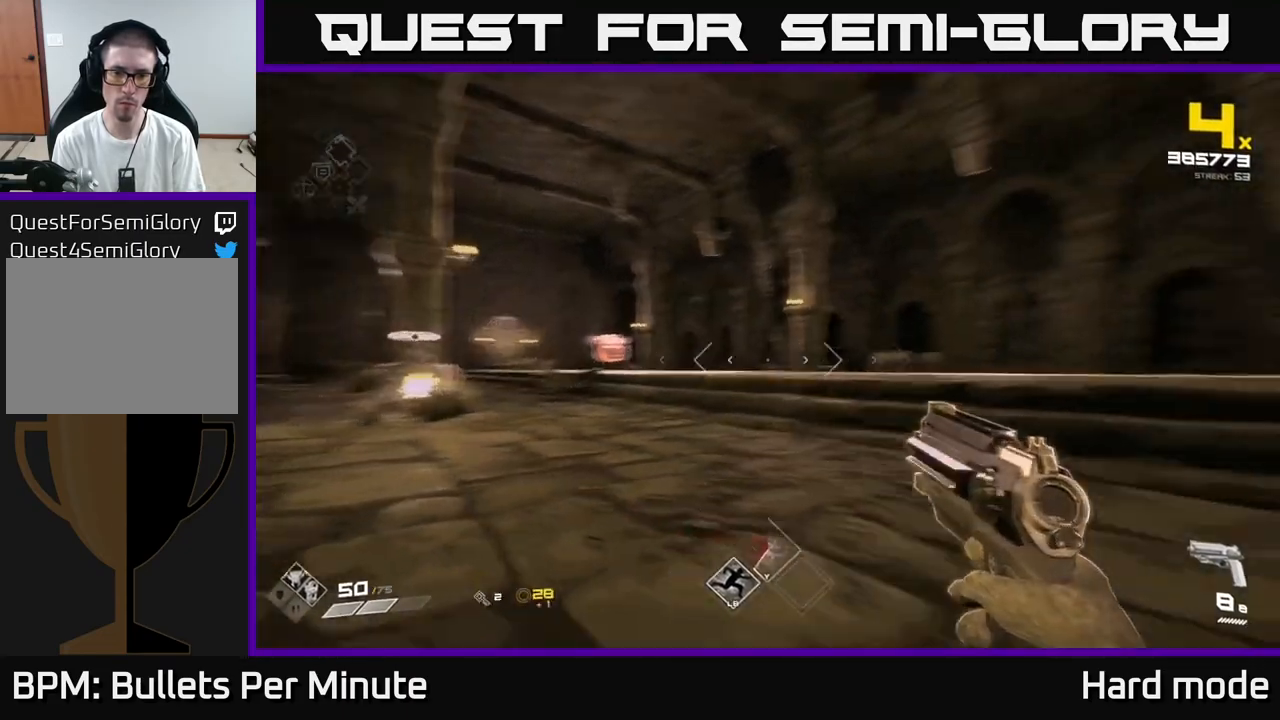
{"buttons": [], "left_stick": "up", "right_stick": "left", "events": [[100, "left_stick", "center"], [167, "left_stick", "left"], [283, "right_stick", "left"], [317, "left_stick", "up"]]}
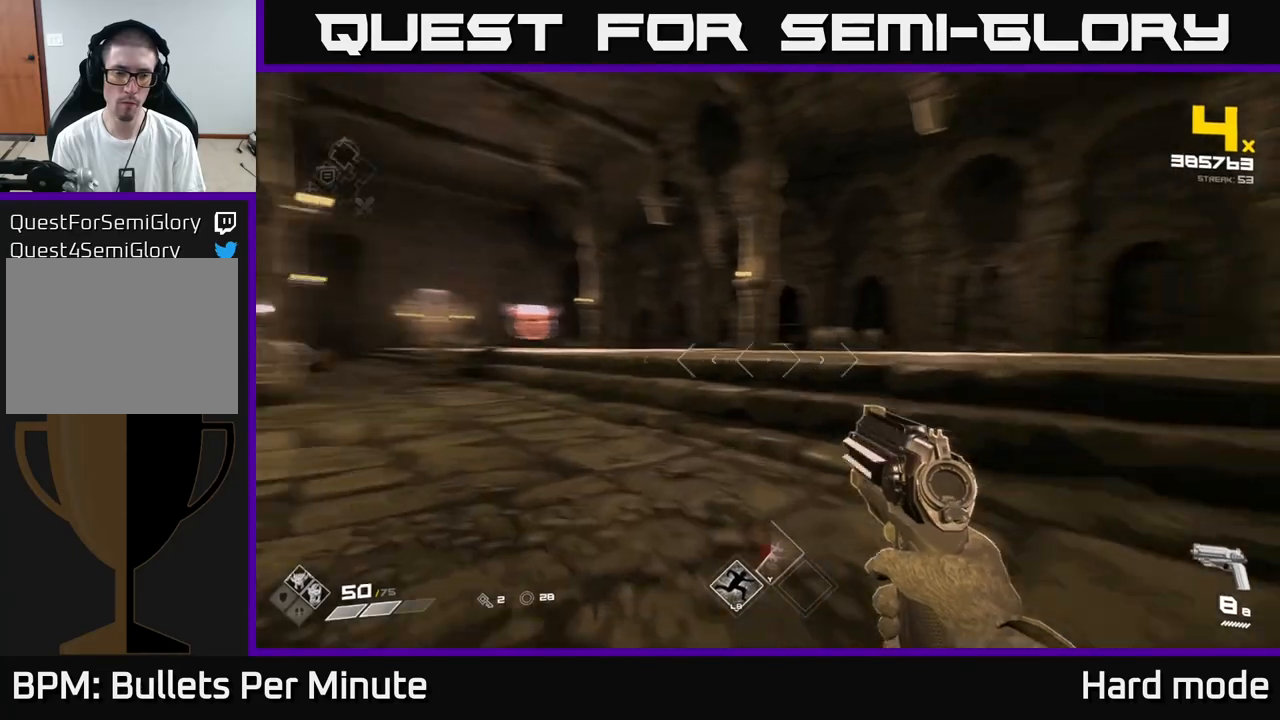
{"buttons": ["L1"], "left_stick": "up", "right_stick": "center", "events": [[167, "L1", "down"], [167, "right_stick", "center"]]}
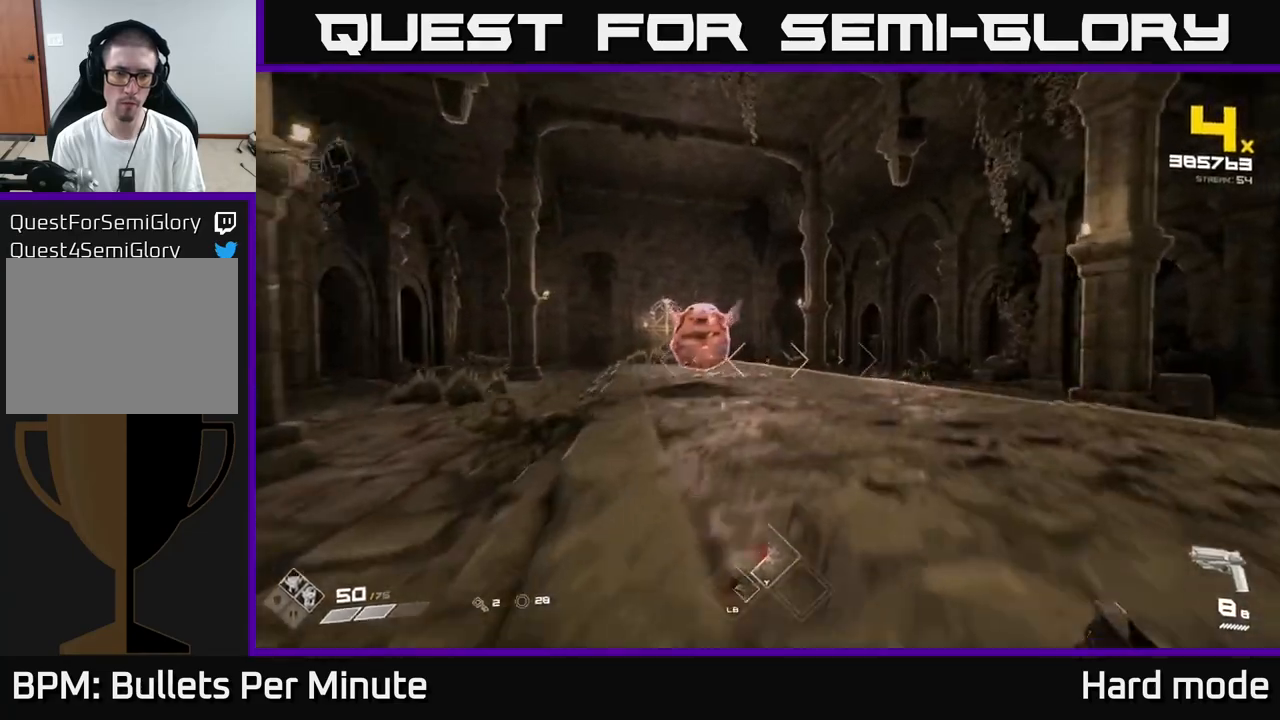
{"buttons": ["R2"], "left_stick": "down", "right_stick": "center", "events": [[67, "L1", "up"], [83, "right_stick", "left"], [217, "right_stick", "center"], [250, "left_stick", "center"], [400, "R2", "down"], [400, "left_stick", "down"]]}
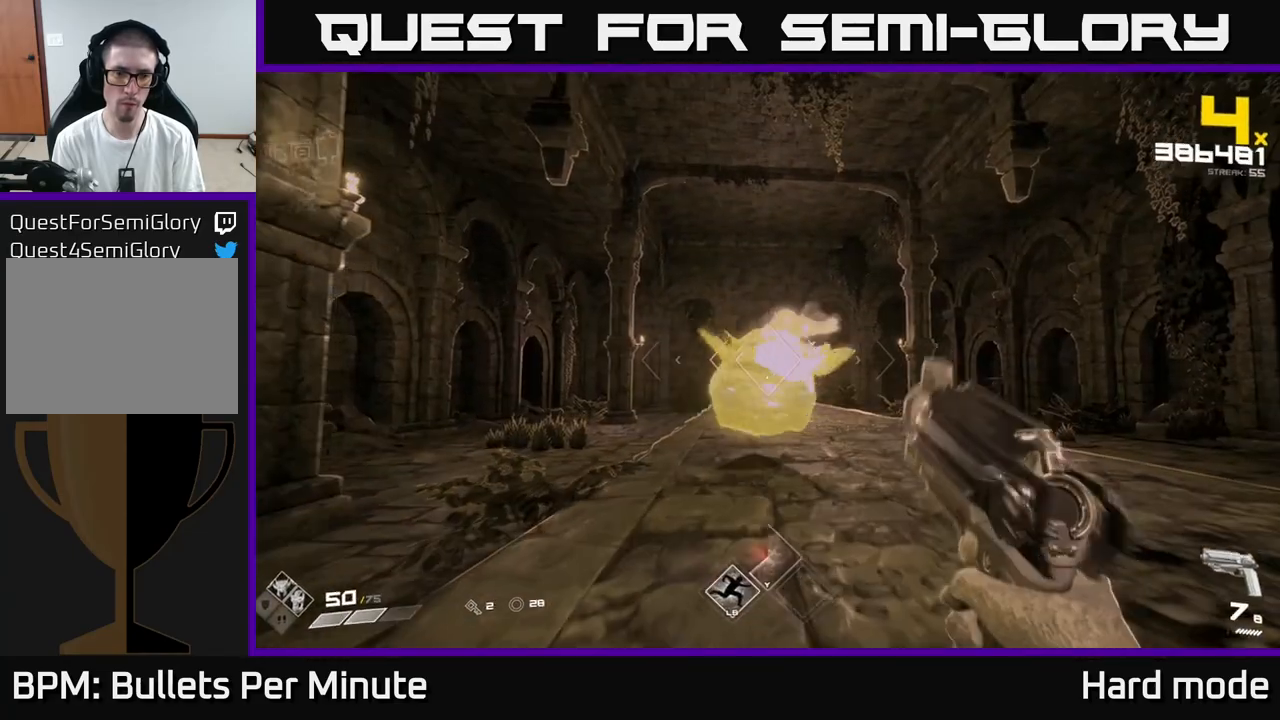
{"buttons": [], "left_stick": "down", "right_stick": "center", "events": [[17, "R2", "up"], [183, "left_stick", "center"], [217, "R2", "down"], [267, "left_stick", "down"], [317, "R2", "up"]]}
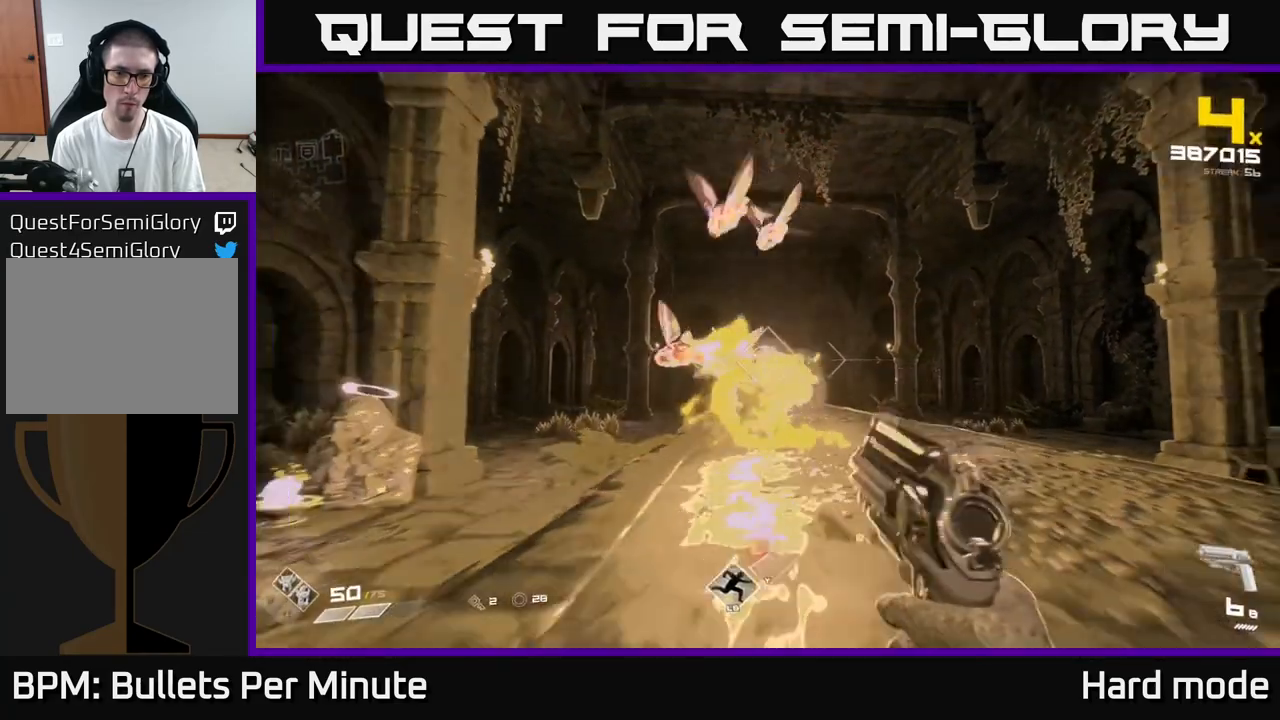
{"buttons": ["R2"], "left_stick": "center", "right_stick": "center", "events": [[83, "R2", "down"], [133, "left_stick", "center"], [200, "R2", "up"], [250, "left_stick", "down"], [350, "right_stick", "left"], [417, "left_stick", "center"], [433, "right_stick", "center"], [450, "R2", "down"]]}